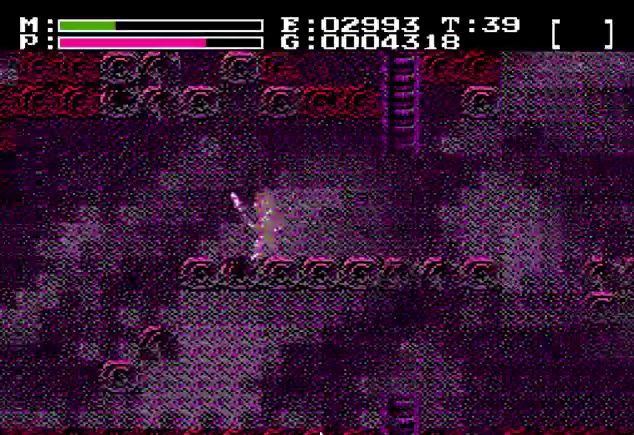
Gameplay with a controller (Nintendo layout); each line is a JSON object with the inputs held at the frame after it (dt_ms = milliseconds from this image to that frame). "events" lists button and stick changes between this image and that frame as [ms after this image, input, new state], when the widget could be followed in between. Not read: DPAD_DOWN L3 R3 SELECT START.
{"dt_ms": 301, "buttons": ["DPAD_LEFT"], "events": []}
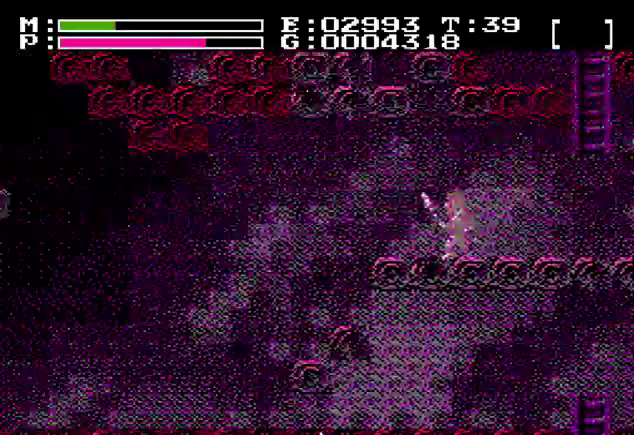
{"dt_ms": 200, "buttons": ["DPAD_LEFT"], "events": []}
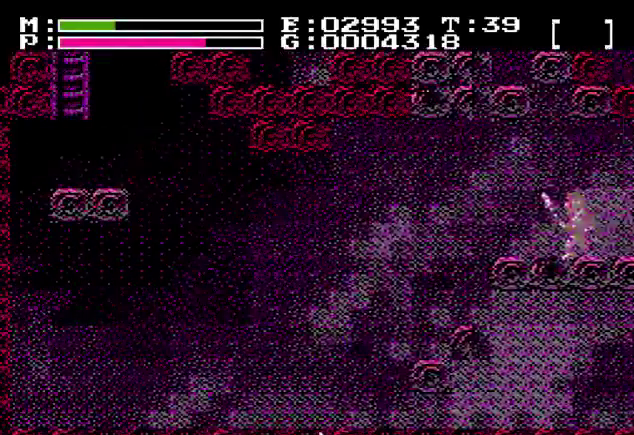
{"dt_ms": 400, "buttons": ["DPAD_LEFT"], "events": []}
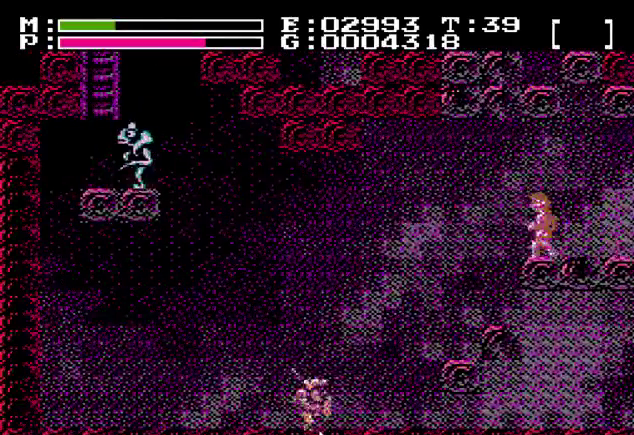
{"dt_ms": 701, "buttons": ["A", "DPAD_LEFT"], "events": [[634, "A", "down"]]}
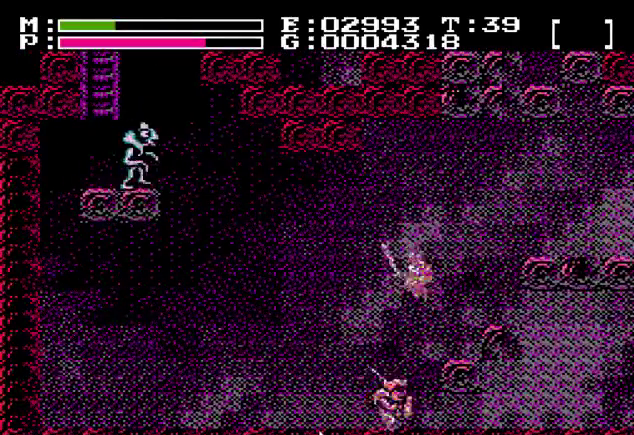
{"dt_ms": 500, "buttons": ["A", "DPAD_UP", "DPAD_LEFT"], "events": [[267, "DPAD_UP", "down"]]}
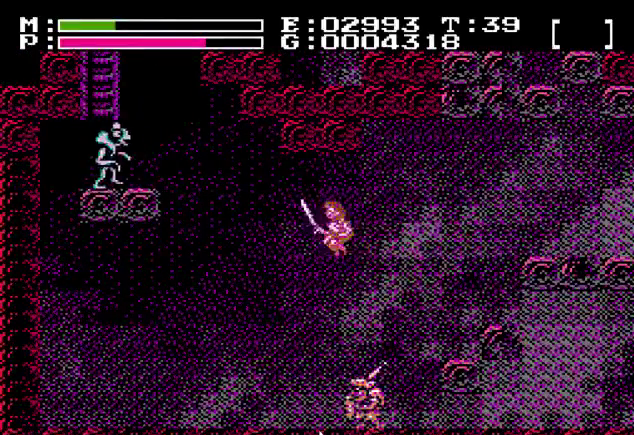
{"dt_ms": 501, "buttons": ["A", "DPAD_UP", "DPAD_LEFT"], "events": []}
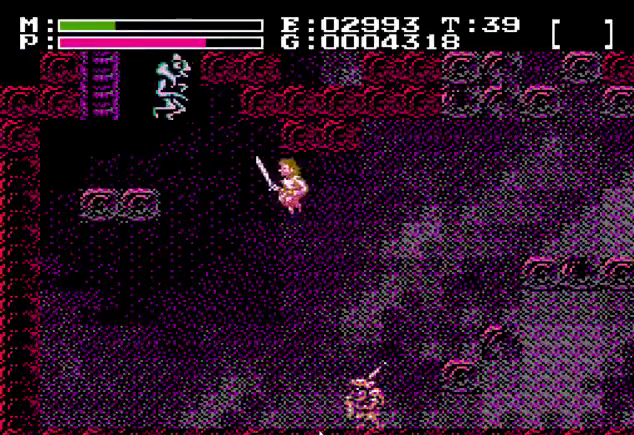
{"dt_ms": 400, "buttons": ["A", "DPAD_UP", "DPAD_LEFT"], "events": []}
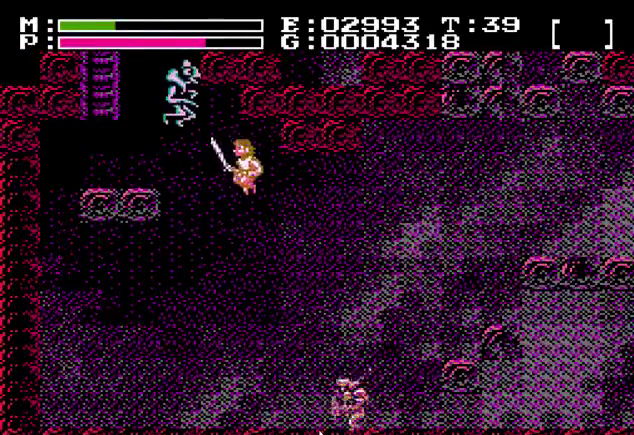
{"dt_ms": 801, "buttons": ["A", "B", "DPAD_UP", "DPAD_LEFT"], "events": [[267, "B", "down"], [401, "B", "up"], [801, "B", "down"]]}
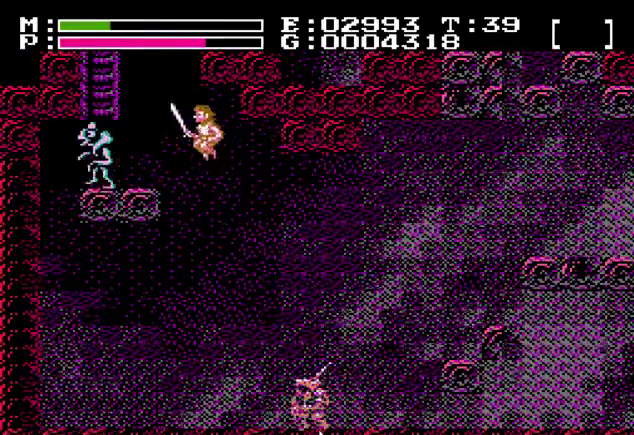
{"dt_ms": 200, "buttons": ["A", "DPAD_UP", "DPAD_LEFT"], "events": [[100, "B", "up"]]}
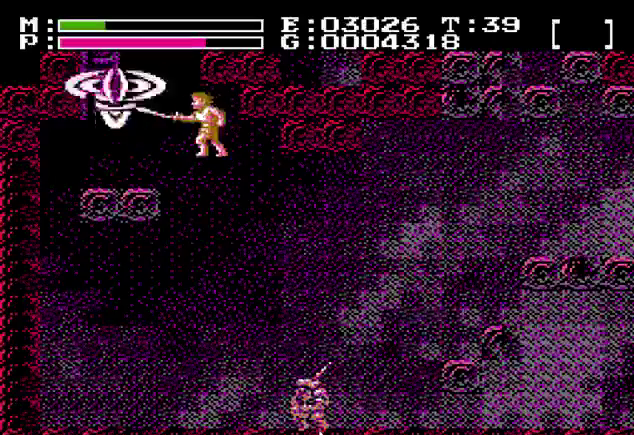
{"dt_ms": 601, "buttons": ["A", "DPAD_LEFT"], "events": [[167, "DPAD_UP", "up"], [267, "DPAD_UP", "down"], [367, "DPAD_UP", "up"]]}
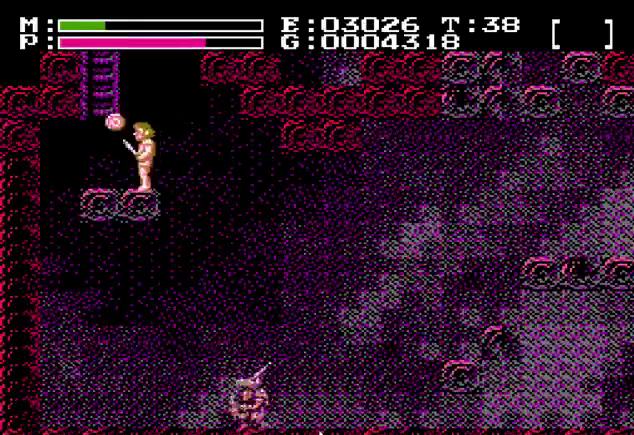
{"dt_ms": 500, "buttons": [], "events": [[334, "DPAD_UP", "down"], [434, "A", "up"], [434, "DPAD_LEFT", "up"], [434, "DPAD_UP", "up"]]}
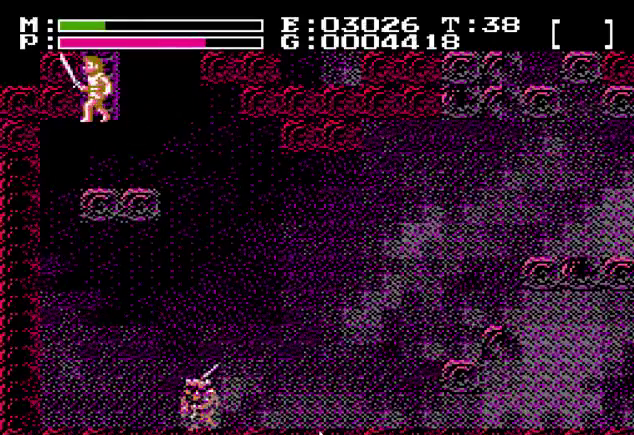
{"dt_ms": 701, "buttons": ["A"], "events": [[634, "A", "down"]]}
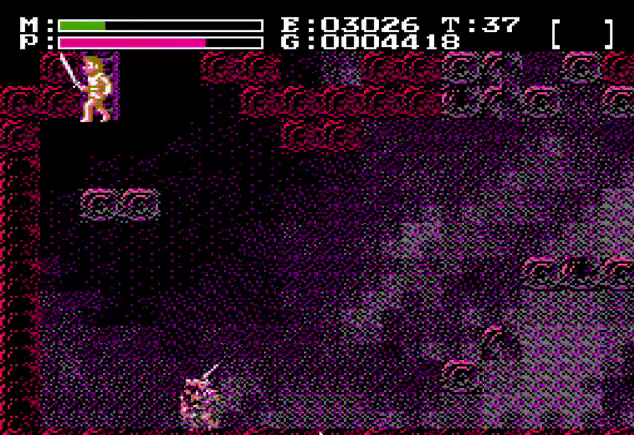
{"dt_ms": 501, "buttons": [], "events": [[100, "A", "up"]]}
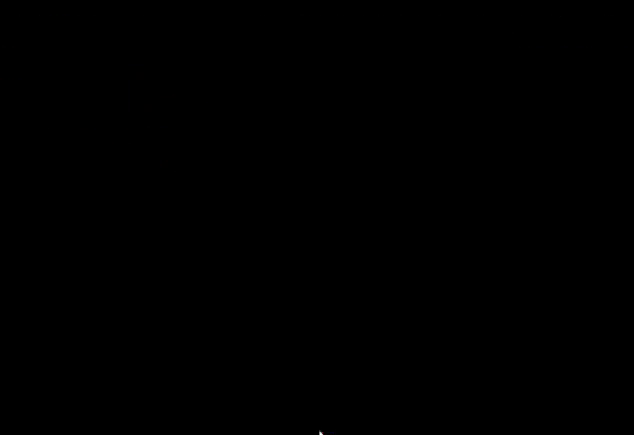
{"dt_ms": 300, "buttons": ["A", "DPAD_UP"], "events": [[100, "A", "down"], [233, "DPAD_UP", "down"]]}
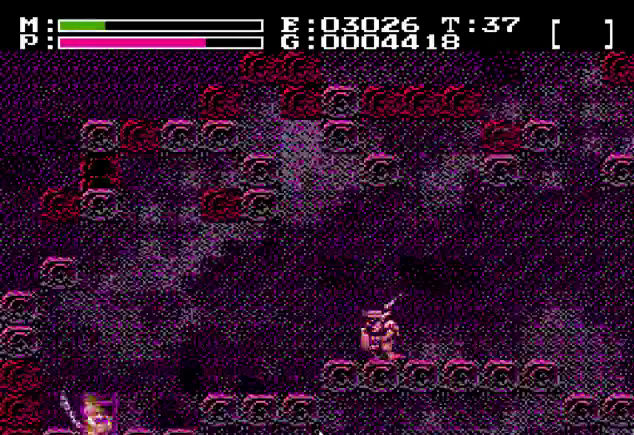
{"dt_ms": 200, "buttons": ["A", "DPAD_UP", "DPAD_RIGHT"], "events": [[67, "DPAD_RIGHT", "down"]]}
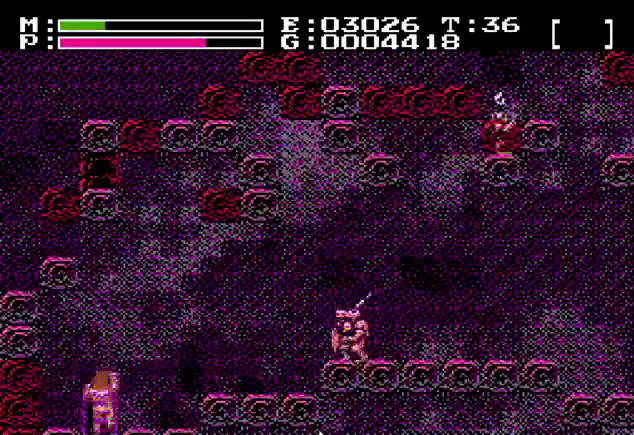
{"dt_ms": 400, "buttons": ["DPAD_RIGHT"], "events": [[33, "A", "up"], [134, "DPAD_UP", "up"]]}
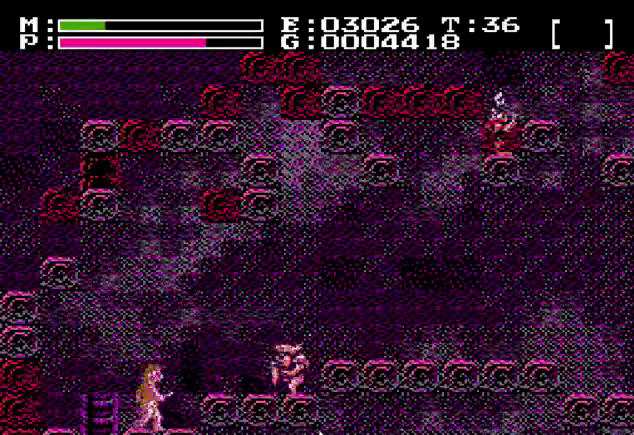
{"dt_ms": 401, "buttons": ["DPAD_RIGHT"], "events": [[234, "B", "down"], [401, "B", "up"]]}
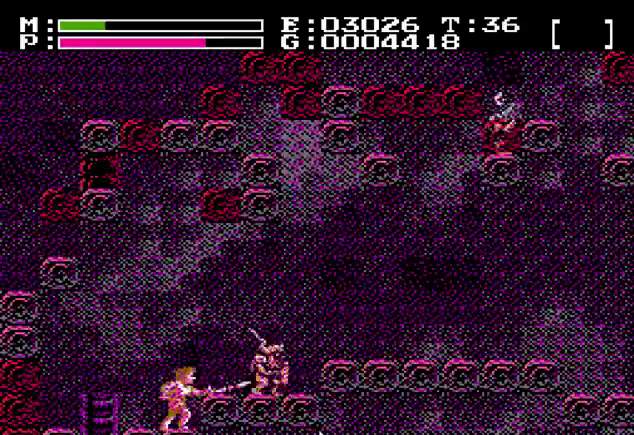
{"dt_ms": 400, "buttons": ["DPAD_RIGHT"], "events": [[167, "B", "down"], [334, "B", "up"]]}
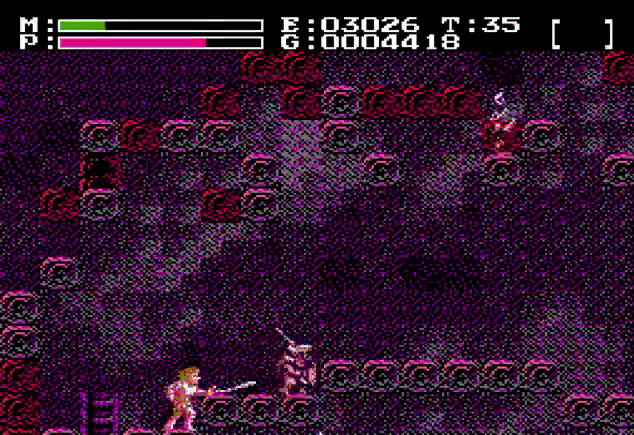
{"dt_ms": 301, "buttons": ["B", "DPAD_RIGHT"], "events": [[134, "B", "down"]]}
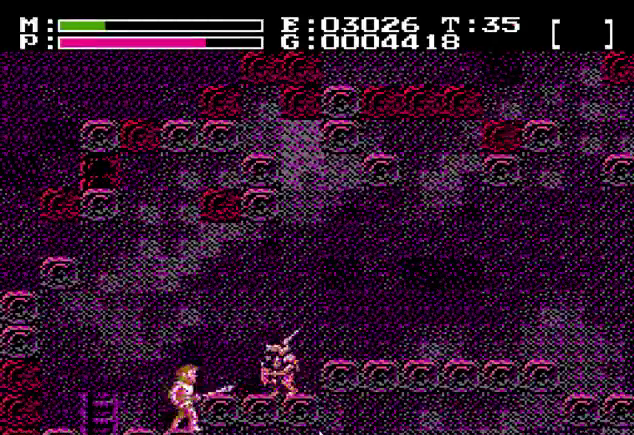
{"dt_ms": 400, "buttons": ["DPAD_RIGHT"], "events": [[400, "B", "up"]]}
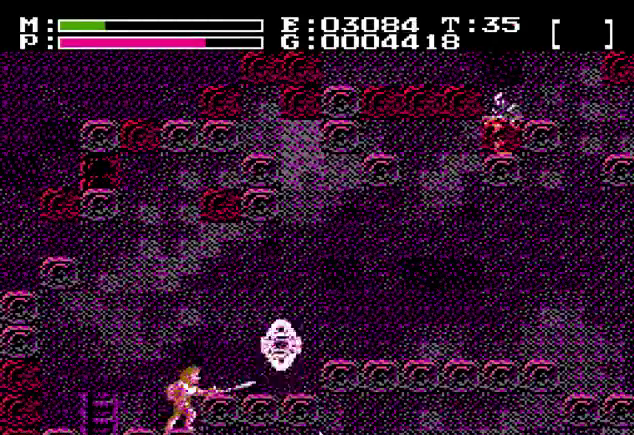
{"dt_ms": 300, "buttons": ["DPAD_RIGHT"], "events": [[133, "A", "down"], [267, "A", "up"]]}
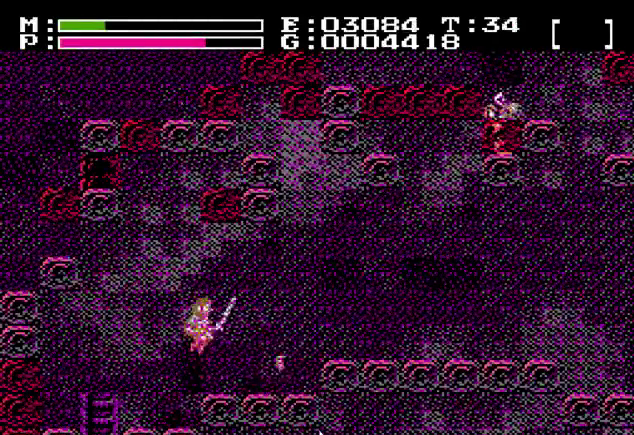
{"dt_ms": 701, "buttons": ["DPAD_RIGHT"], "events": [[501, "A", "down"], [634, "A", "up"]]}
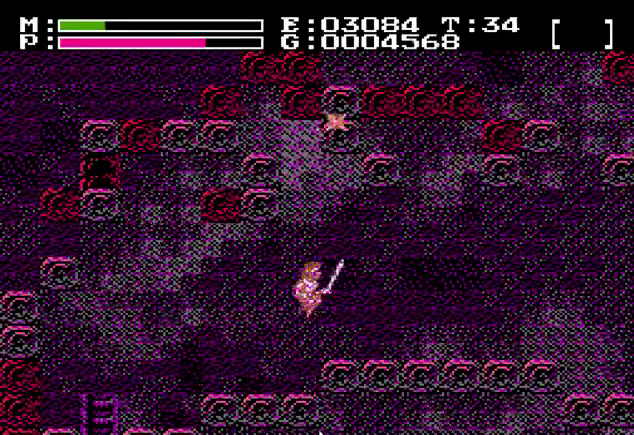
{"dt_ms": 300, "buttons": ["DPAD_RIGHT"], "events": []}
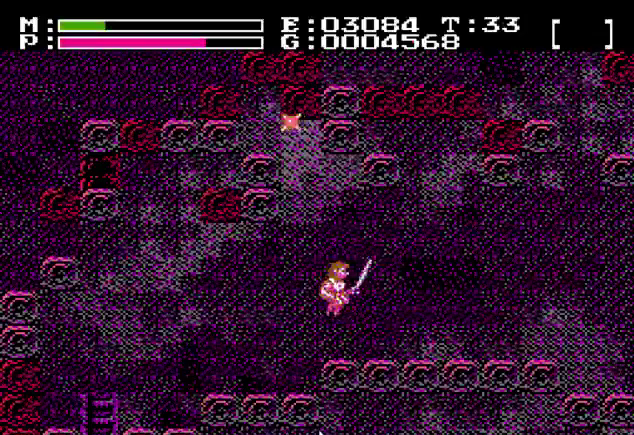
{"dt_ms": 567, "buttons": ["DPAD_RIGHT"], "events": []}
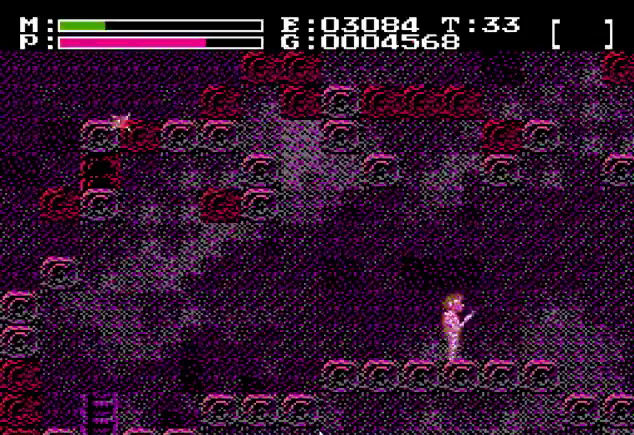
{"dt_ms": 701, "buttons": ["DPAD_RIGHT"], "events": []}
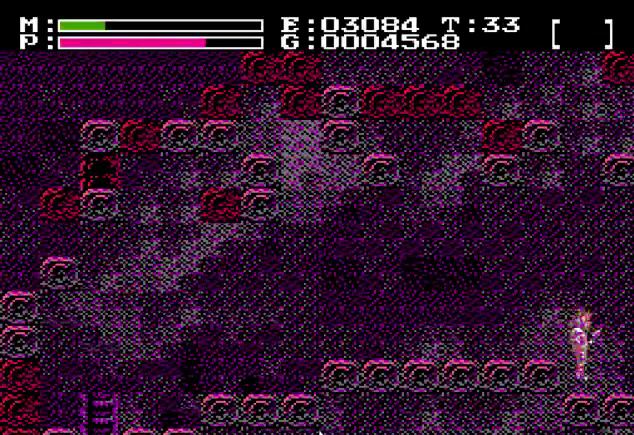
{"dt_ms": 301, "buttons": ["DPAD_RIGHT"], "events": []}